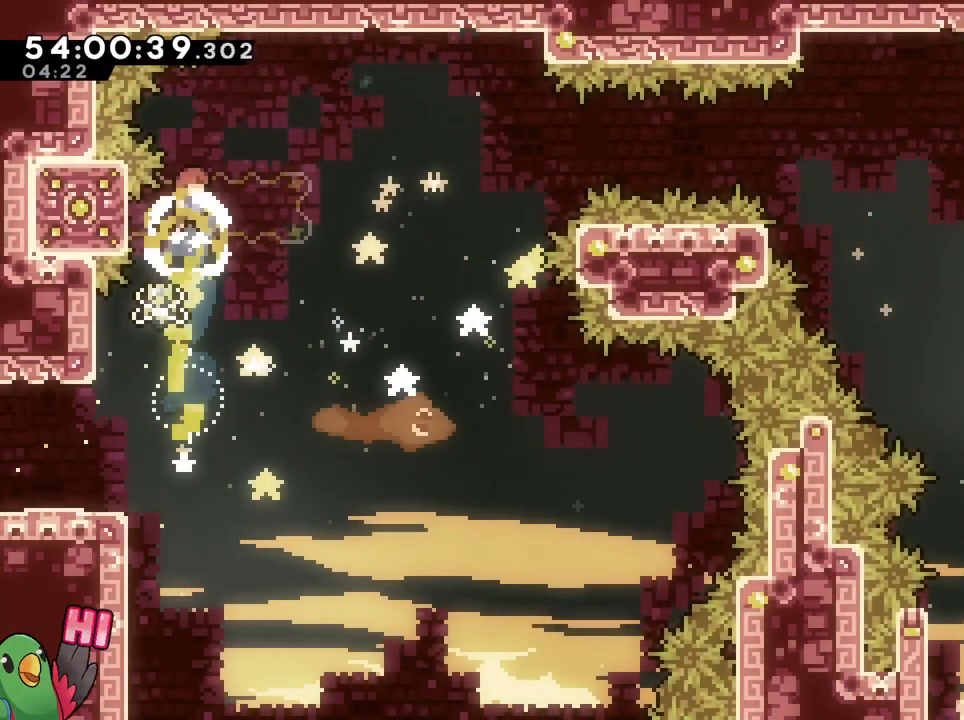
Gameplay with a controller (Nintendo layout); each line is a JSON object with the inputs held at the frame after it. "events" lists button and stick changes between this image and that frame as [ms after this image, input, new state], when the widget could be followed in between. Not read: L3 R3 SELECT START.
{"buttons": ["B"], "left_stick": "down", "right_stick": "center", "events": [[100, "left_stick", "left"], [183, "Y", "down"], [283, "Y", "up"], [350, "B", "down"], [350, "left_stick", "right"], [500, "left_stick", "down"]]}
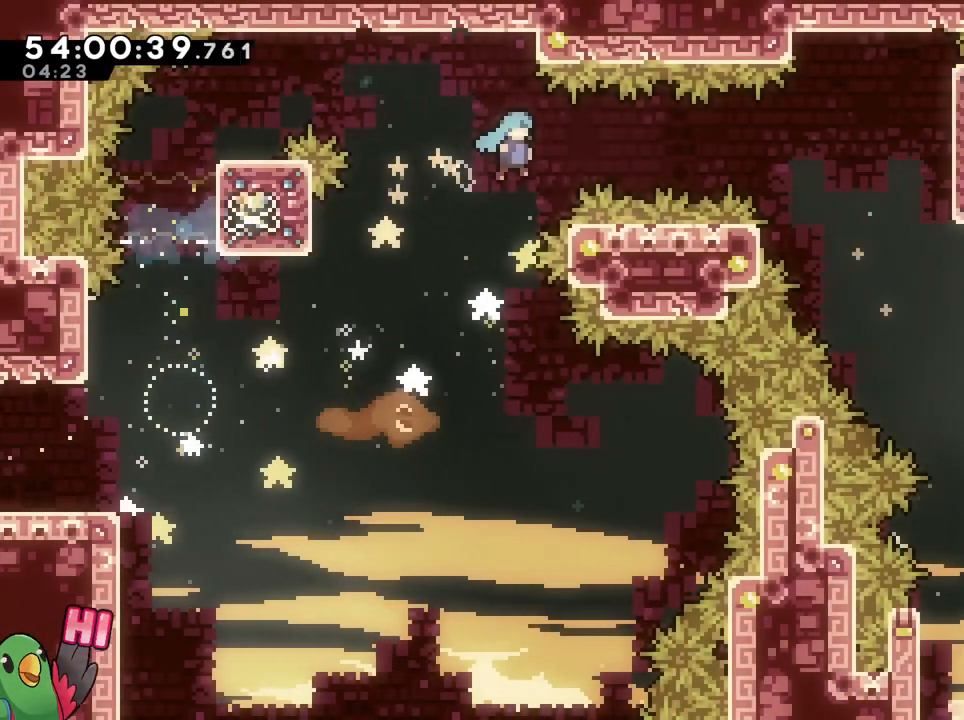
{"buttons": [], "left_stick": "center", "right_stick": "center", "events": [[167, "left_stick", "right"], [300, "R1", "down"], [451, "left_stick", "center"], [484, "DPAD_RIGHT", "down"], [484, "R1", "up"], [501, "B", "up"], [501, "DPAD_RIGHT", "up"]]}
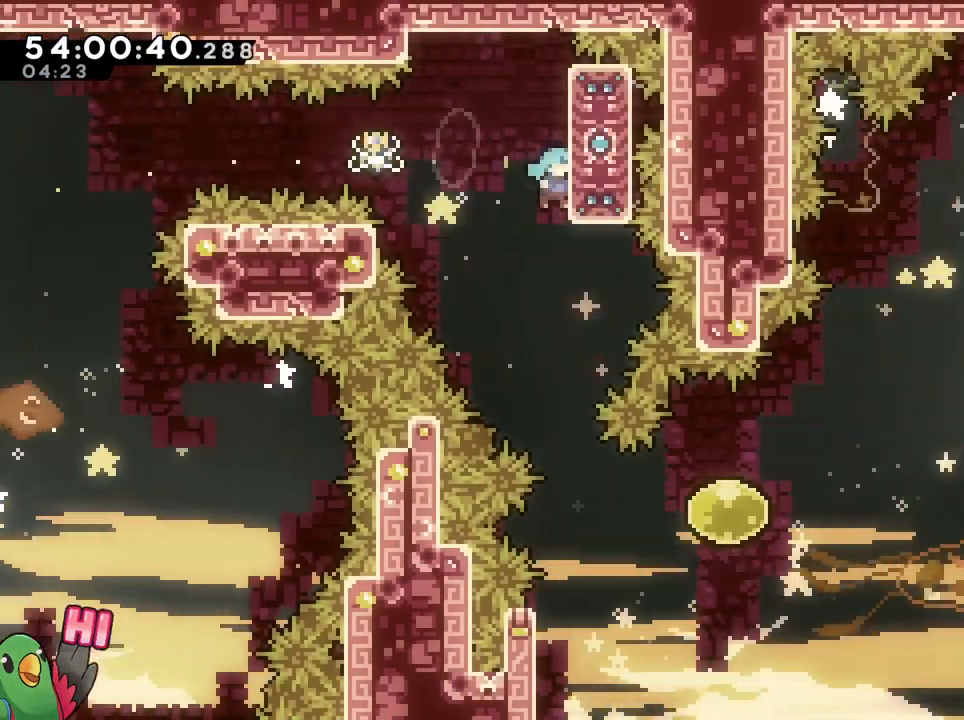
{"buttons": [], "left_stick": "center", "right_stick": "center", "events": []}
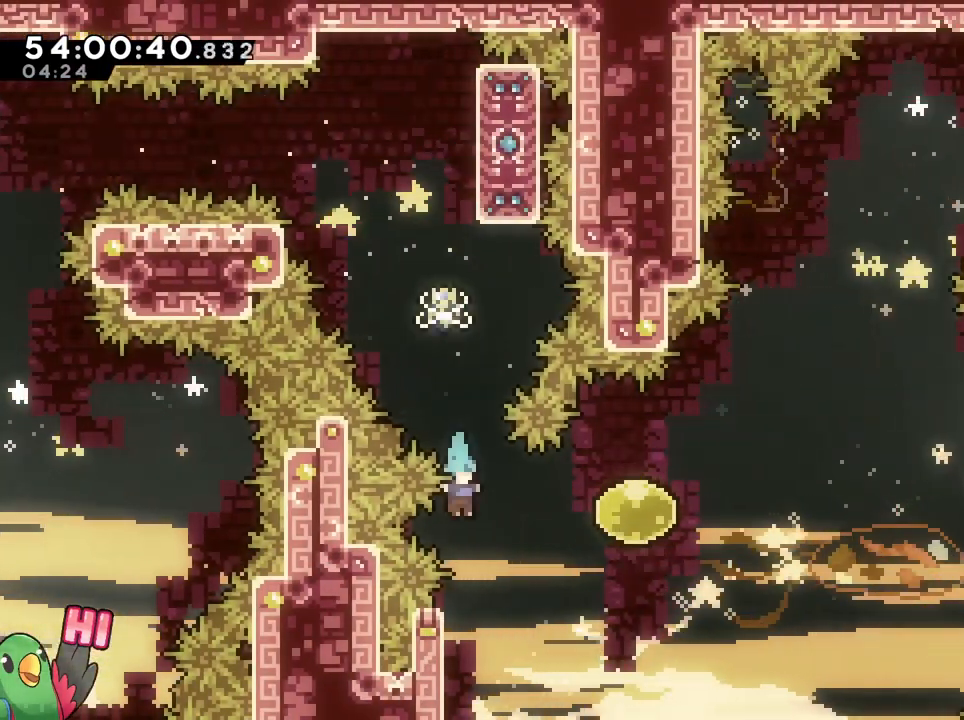
{"buttons": ["B"], "left_stick": "up-right", "right_stick": "center", "events": [[234, "B", "down"], [250, "left_stick", "right"], [451, "left_stick", "up-right"]]}
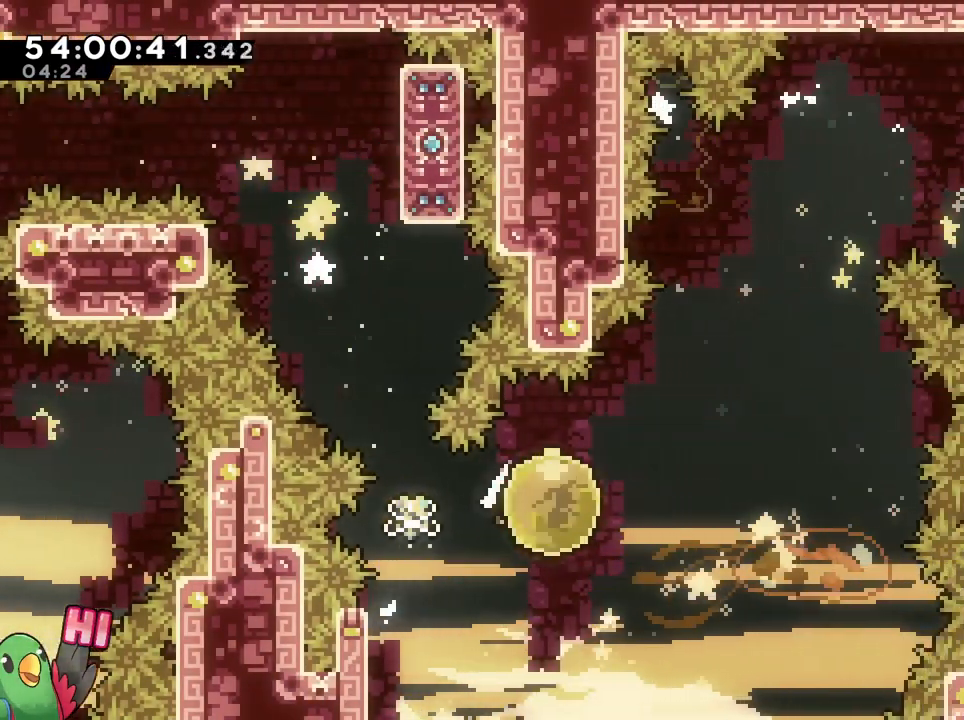
{"buttons": ["B"], "left_stick": "up", "right_stick": "center"}